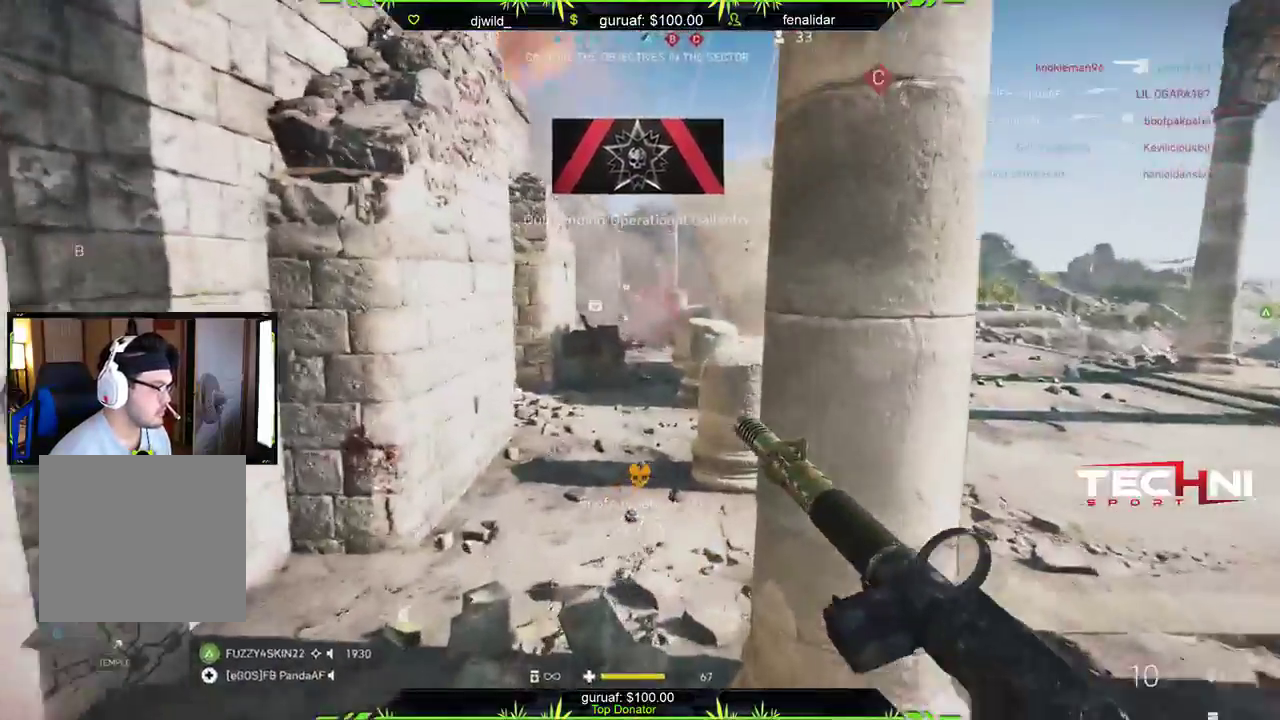
Gameplay with a controller (Xbox layout); each line is a JSON object with the inputs held at the frame after it. "events" lists button and stick changes between this image and that frame as [ms after this image, input, new state], when the widget could be followed in between. Not read: SHARE.
{"buttons": [], "left_stick": "up-left", "right_stick": "center", "events": [[383, "left_stick", "up-left"]]}
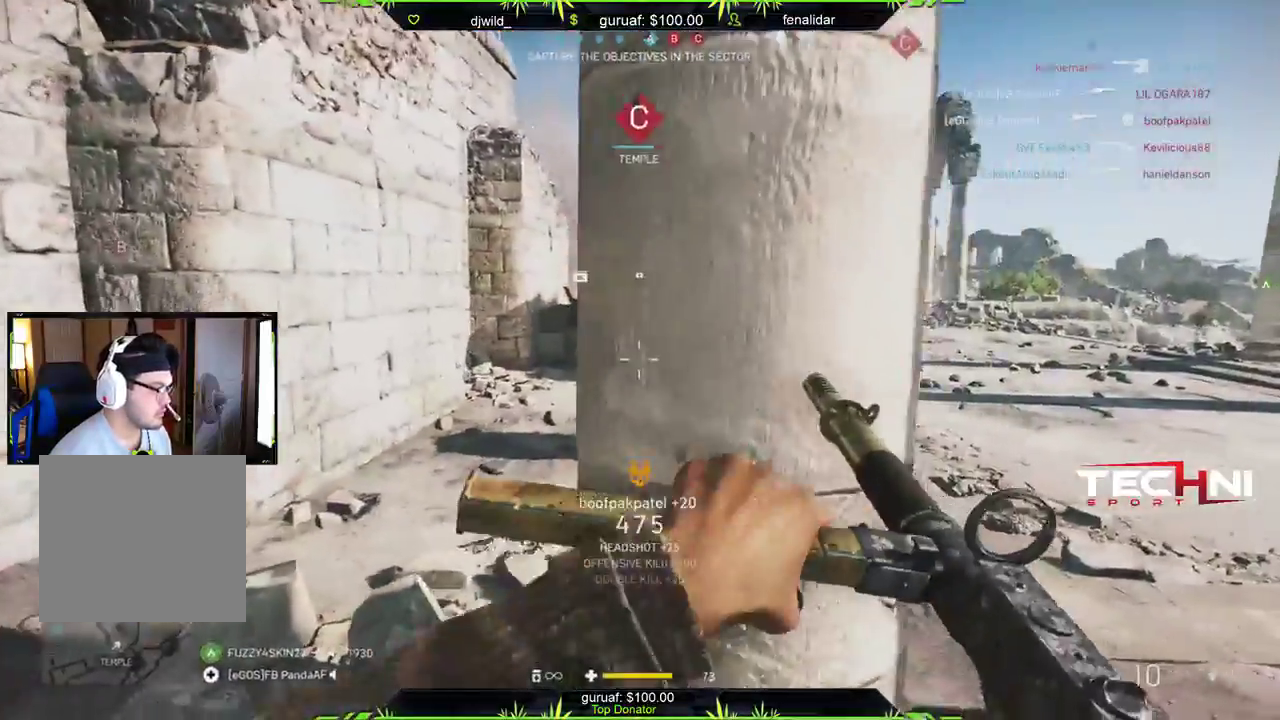
{"buttons": [], "left_stick": "up", "right_stick": "center", "events": [[50, "L3", "down"], [267, "L3", "up"], [333, "left_stick", "up"]]}
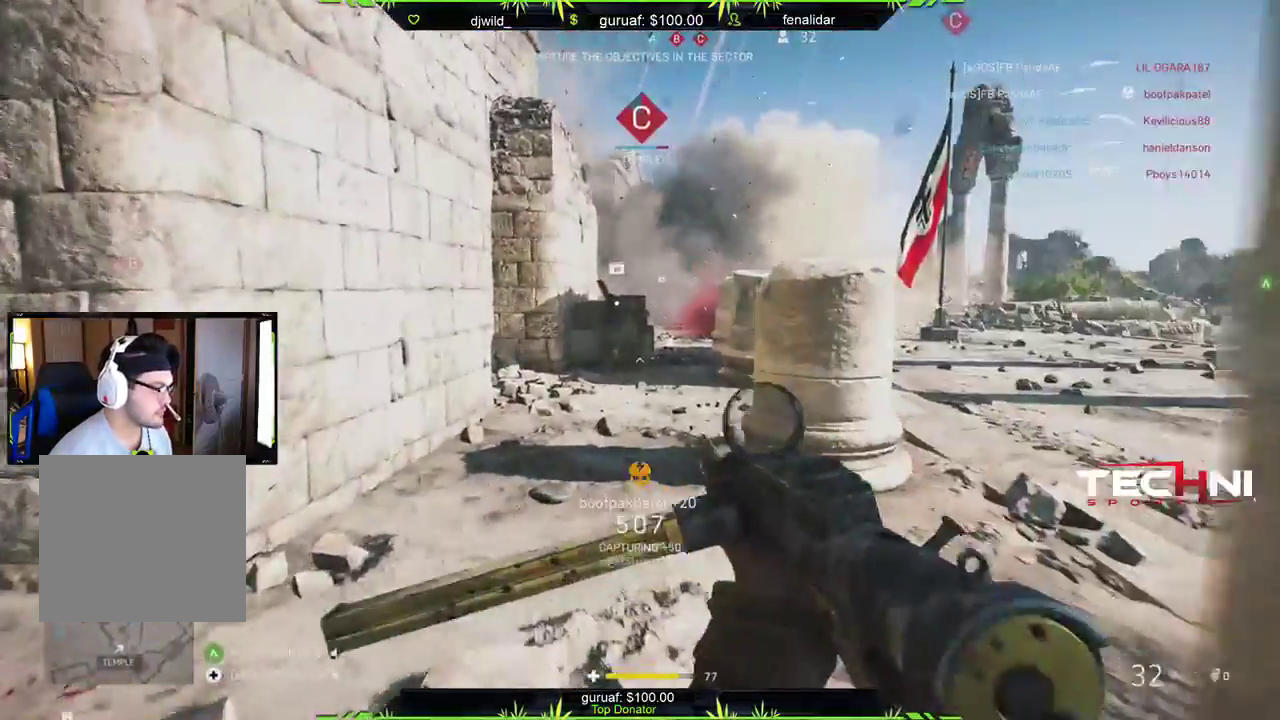
{"buttons": [], "left_stick": "up", "right_stick": "center", "events": [[183, "right_stick", "right"], [333, "right_stick", "center"]]}
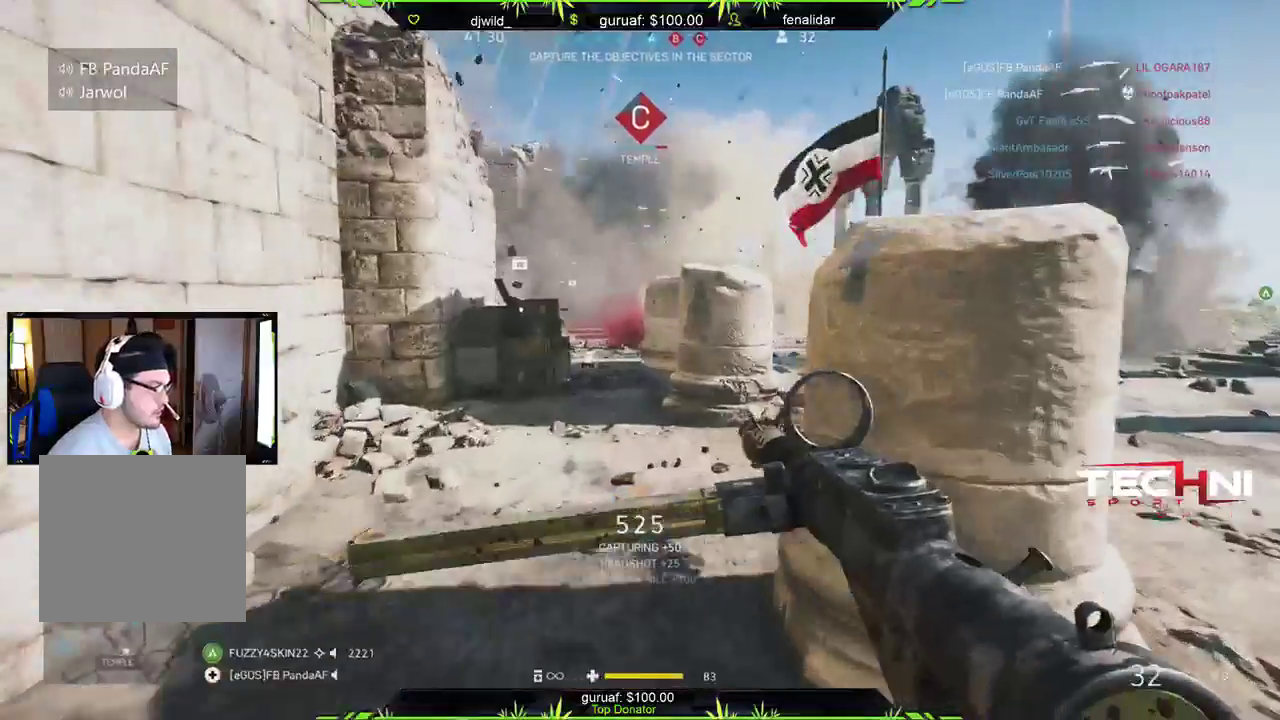
{"buttons": [], "left_stick": "up-left", "right_stick": "center", "events": [[200, "DPAD_UP", "down"], [200, "left_stick", "up-left"], [283, "DPAD_UP", "up"]]}
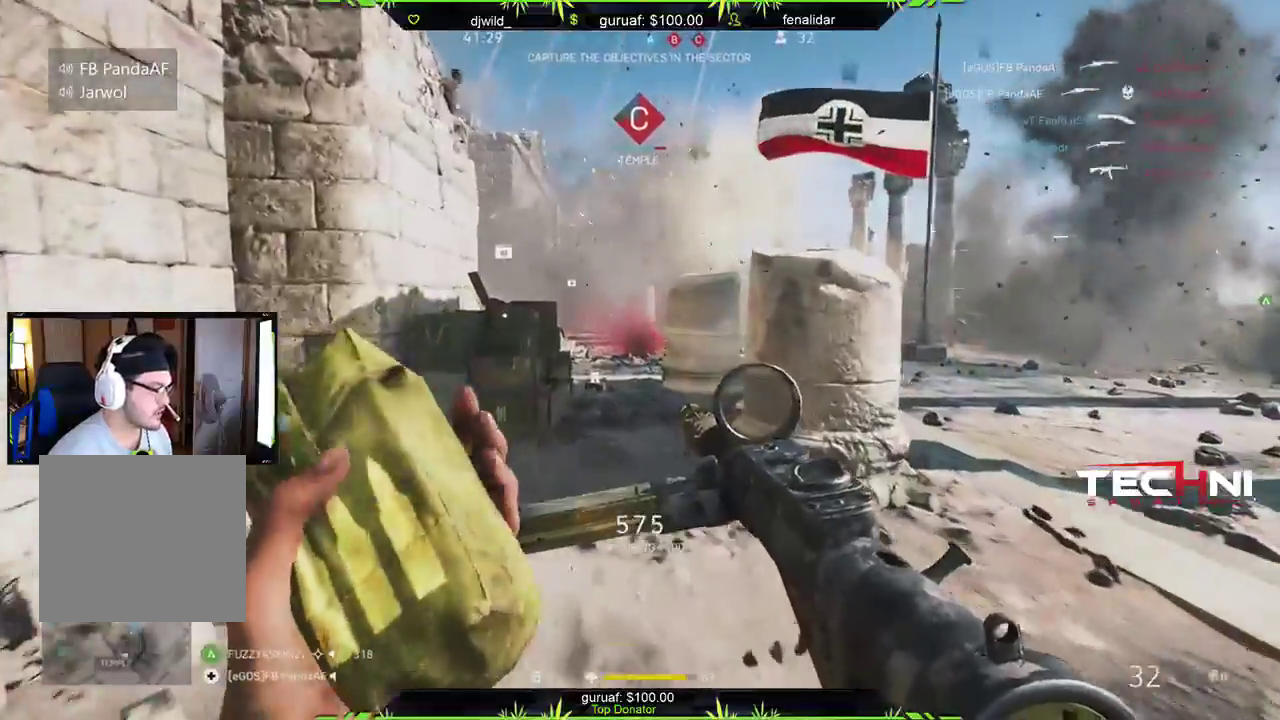
{"buttons": [], "left_stick": "up-left", "right_stick": "center", "events": [[367, "right_stick", "right"], [483, "right_stick", "center"]]}
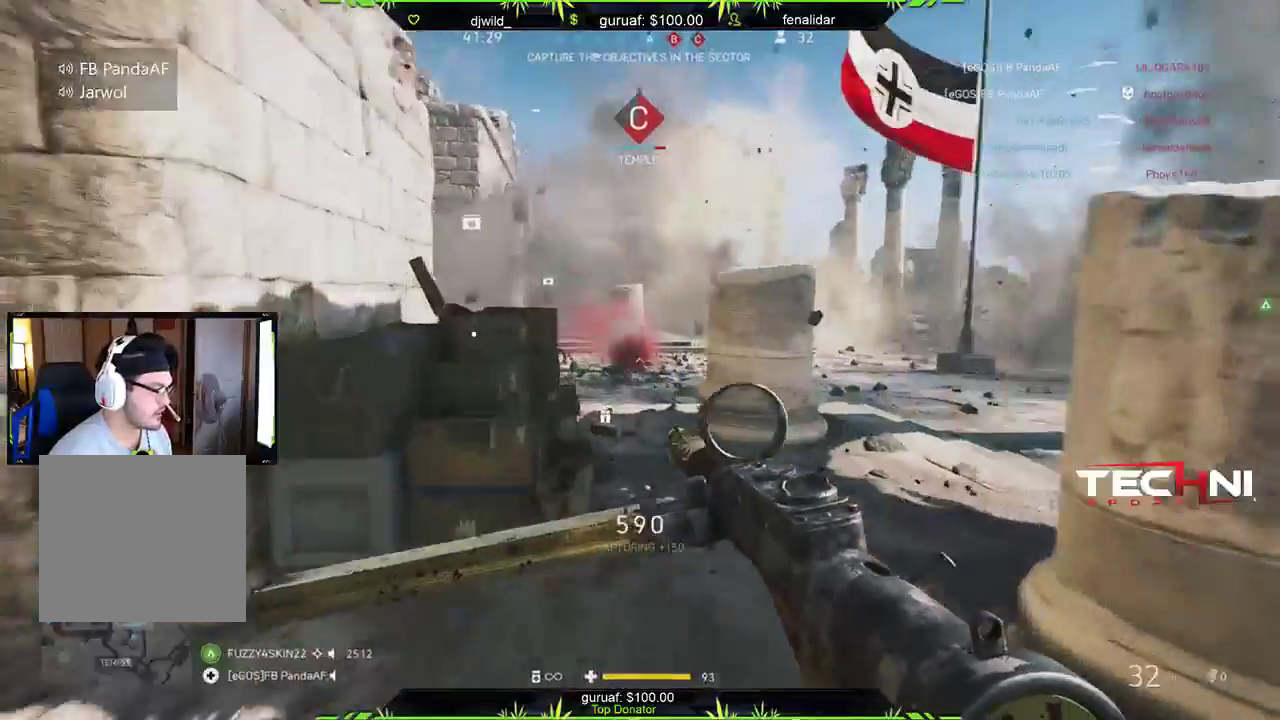
{"buttons": [], "left_stick": "down-left", "right_stick": "center", "events": [[133, "right_stick", "right"], [233, "left_stick", "left"], [333, "left_stick", "down-left"], [383, "right_stick", "center"]]}
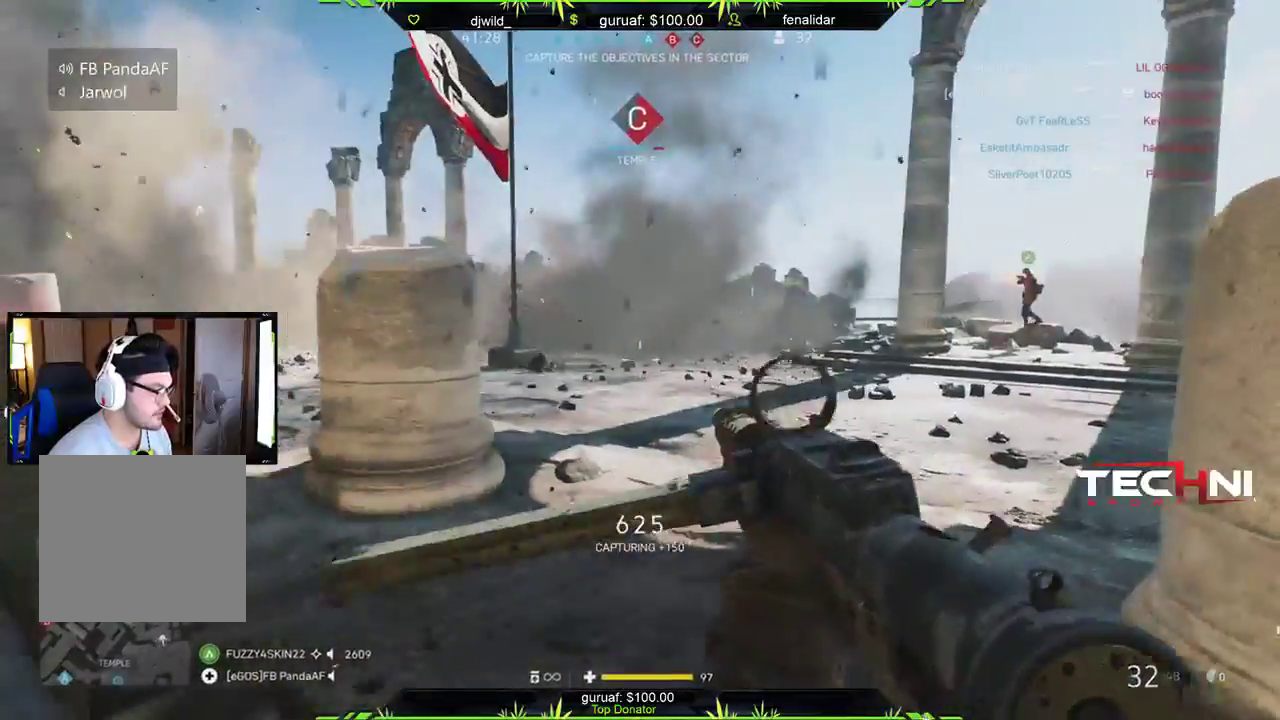
{"buttons": [], "left_stick": "up", "right_stick": "center", "events": [[33, "left_stick", "down"], [83, "B", "down"], [183, "B", "up"], [383, "left_stick", "left"], [467, "left_stick", "up"]]}
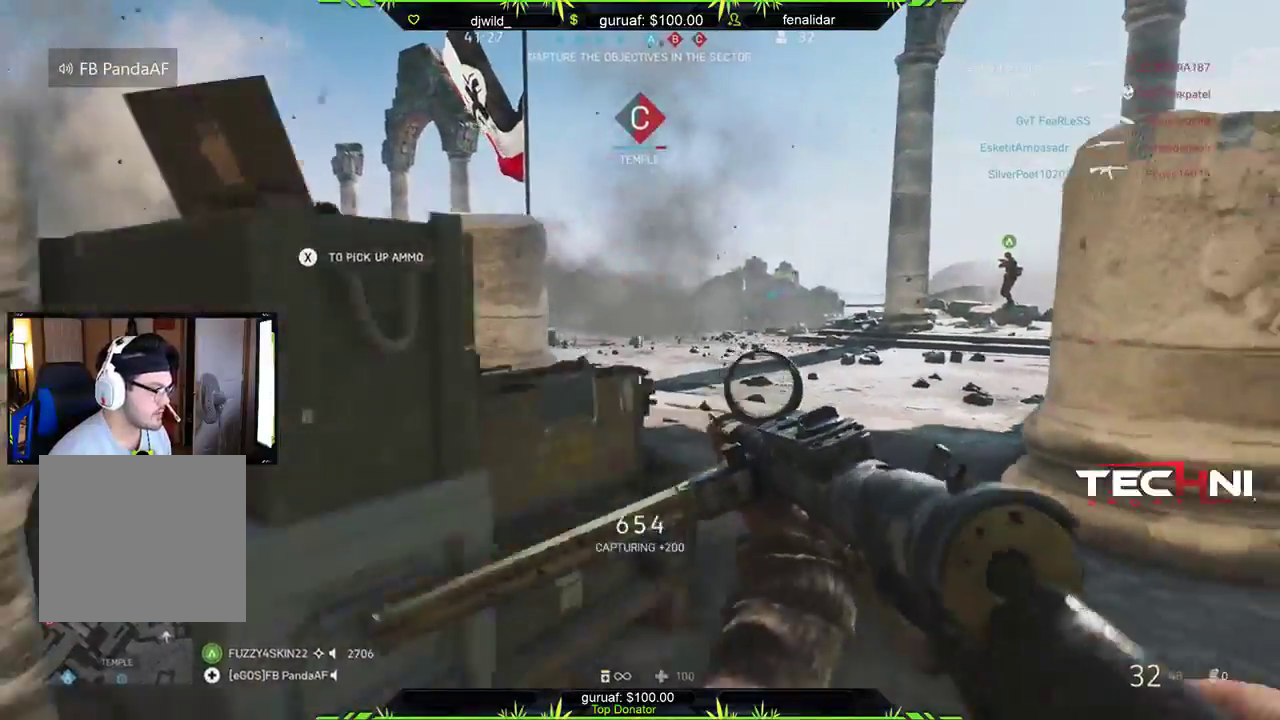
{"buttons": [], "left_stick": "up-right", "right_stick": "left", "events": [[150, "B", "down"], [167, "left_stick", "up-right"], [233, "B", "up"], [333, "right_stick", "left"]]}
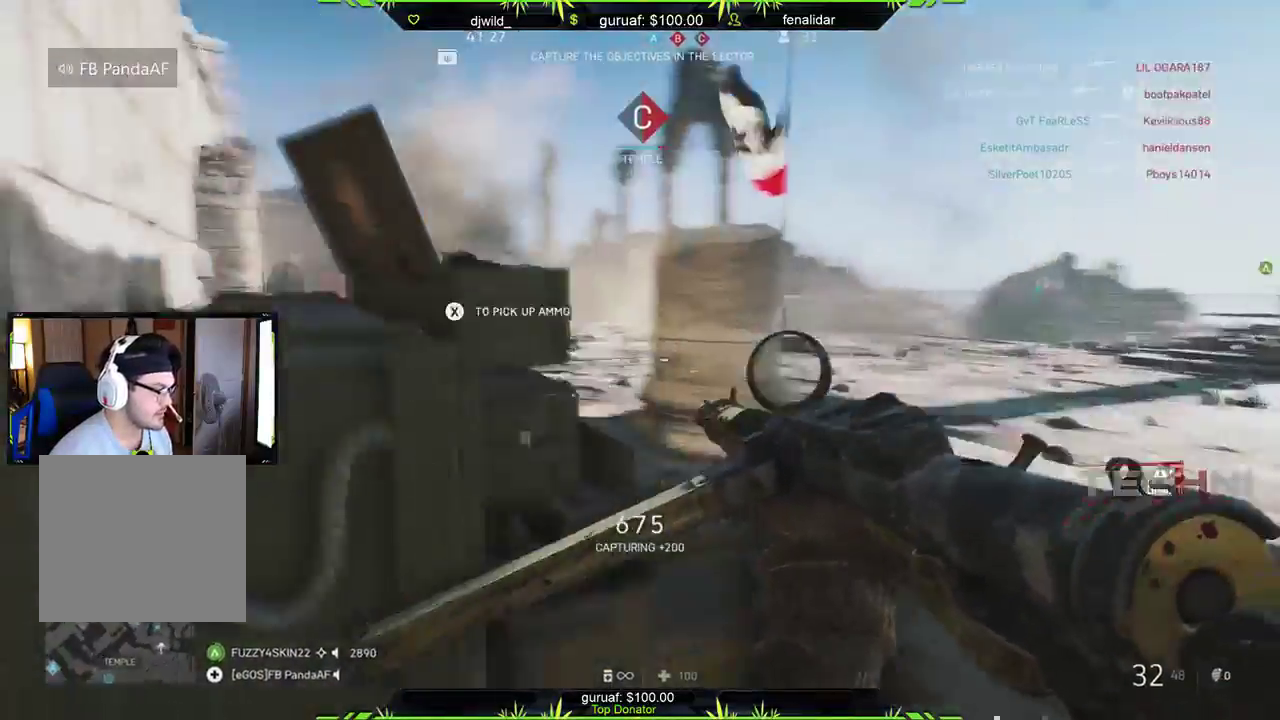
{"buttons": ["L2"], "left_stick": "right", "right_stick": "center", "events": [[33, "L2", "down"], [67, "right_stick", "center"], [100, "left_stick", "up"], [250, "left_stick", "right"]]}
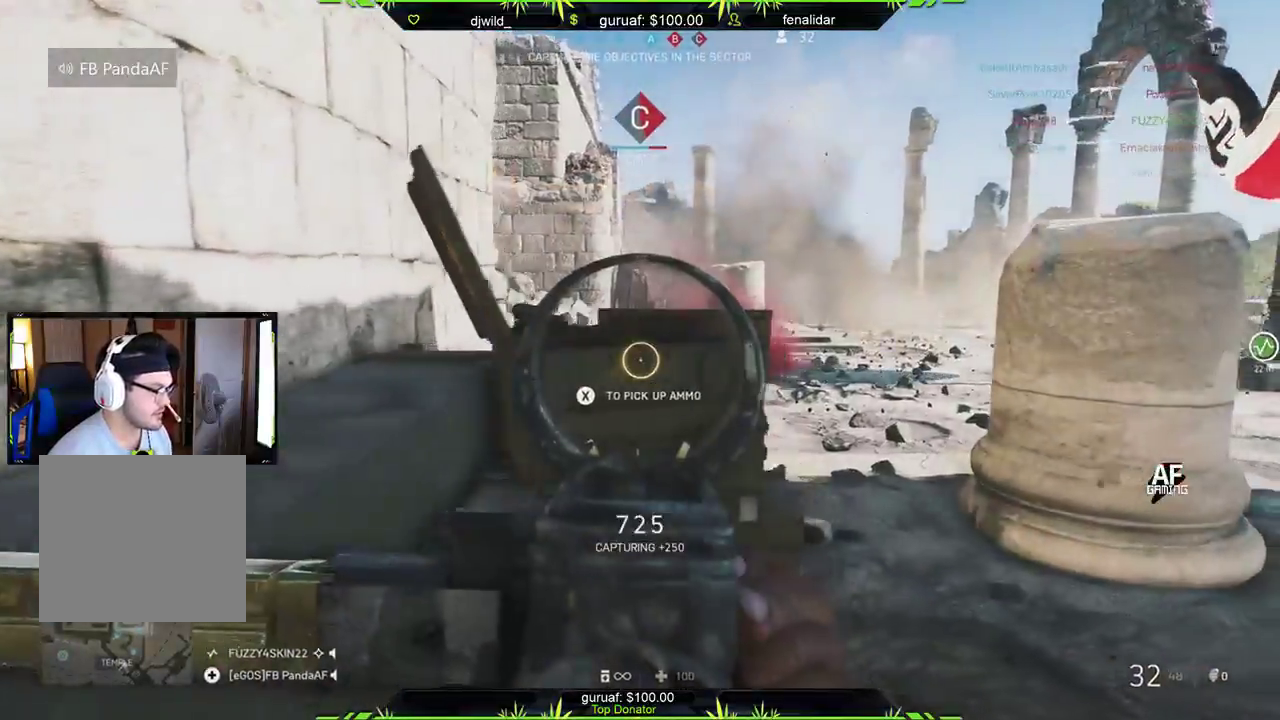
{"buttons": [], "left_stick": "up-right", "right_stick": "center", "events": [[17, "left_stick", "up-right"], [33, "L2", "up"], [133, "L3", "down"], [283, "L3", "up"], [317, "right_stick", "left"], [483, "right_stick", "center"]]}
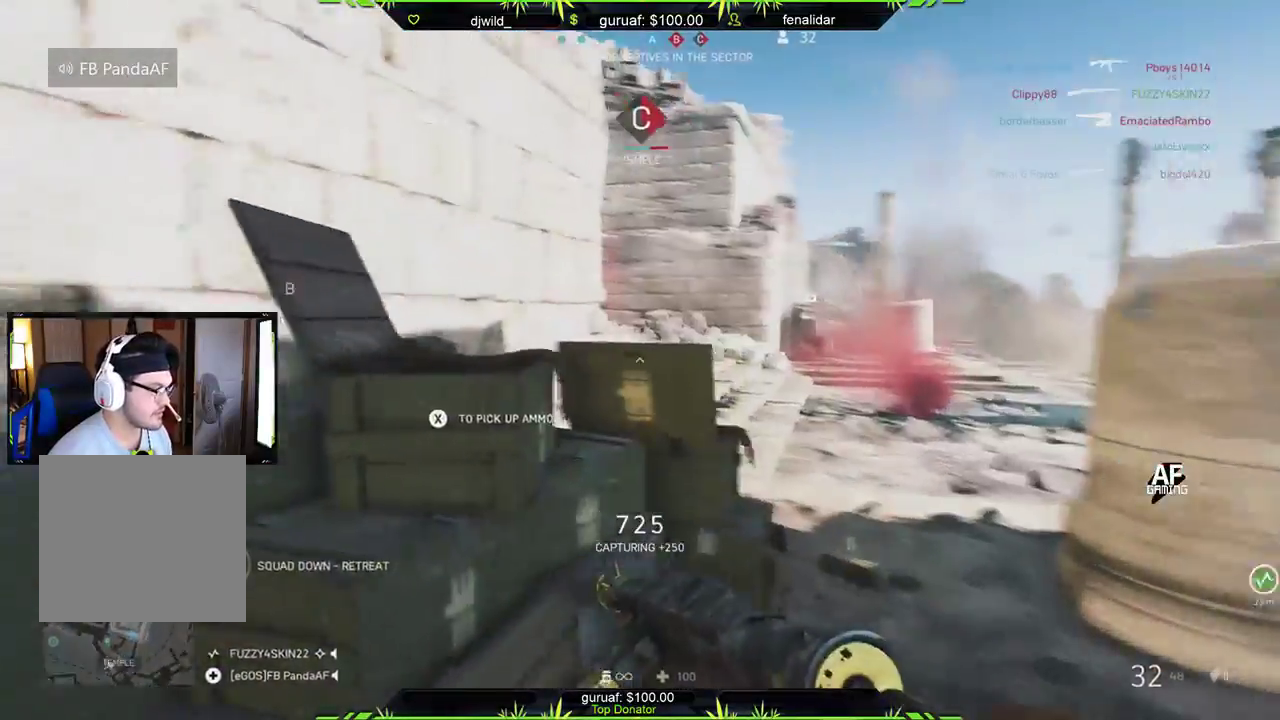
{"buttons": [], "left_stick": "up-right", "right_stick": "left", "events": [[117, "X", "down"], [117, "left_stick", "right"], [217, "X", "up"], [300, "left_stick", "up-right"], [367, "right_stick", "left"]]}
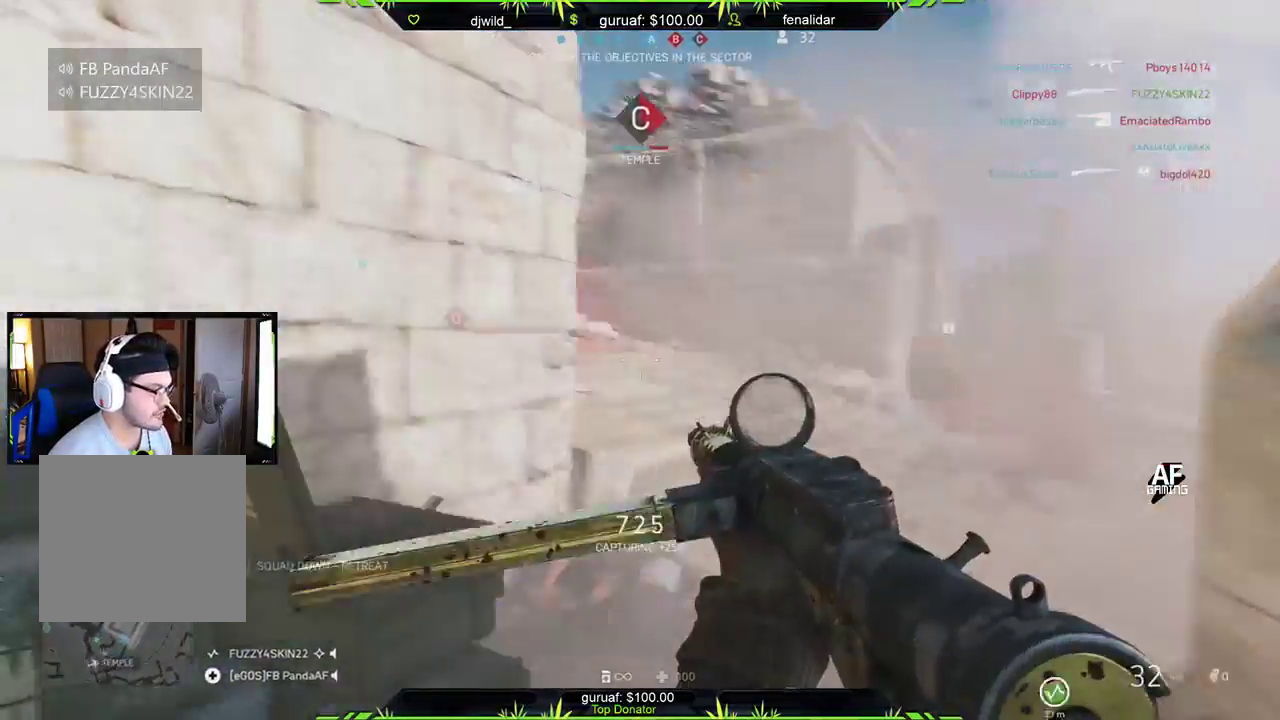
{"buttons": [], "left_stick": "up", "right_stick": "center", "events": [[33, "right_stick", "center"], [217, "L2", "down"], [233, "left_stick", "up"], [267, "L3", "down"], [283, "L2", "up"], [483, "L3", "up"]]}
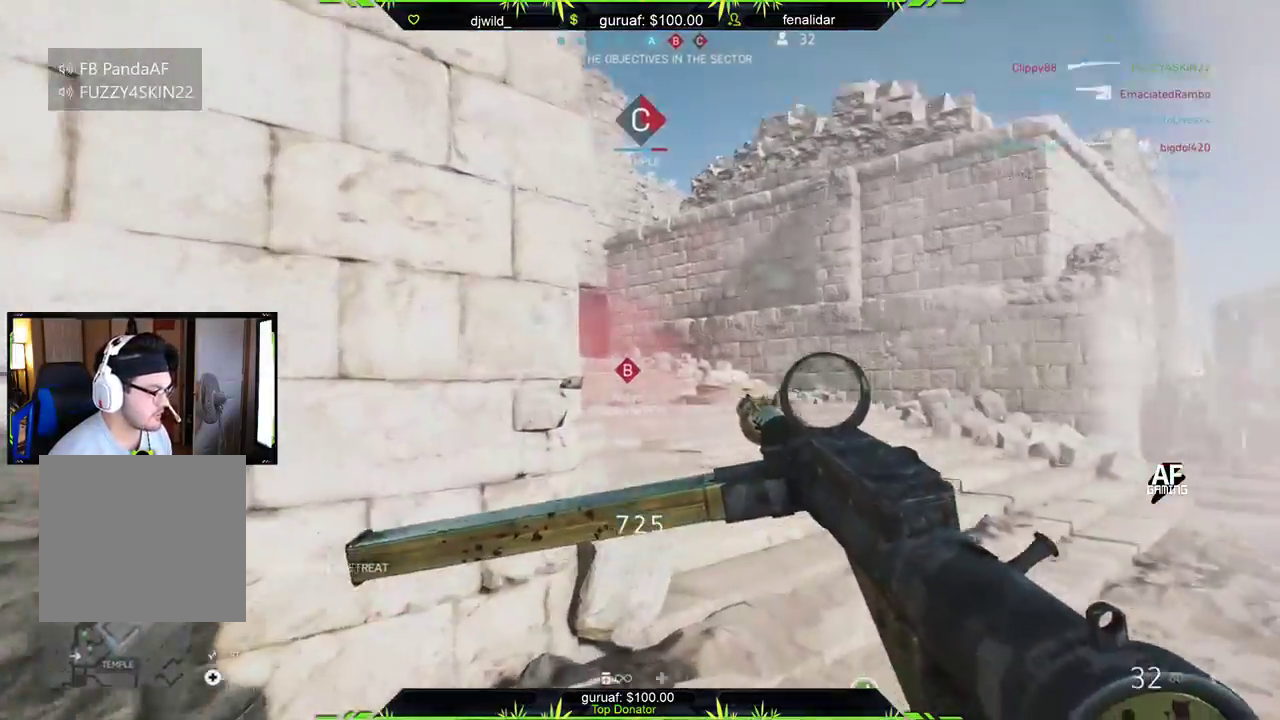
{"buttons": ["R2"], "left_stick": "right", "right_stick": "up-left", "events": [[67, "right_stick", "left"], [200, "left_stick", "up-right"], [217, "right_stick", "up-left"], [233, "L2", "down"], [300, "left_stick", "right"], [317, "L2", "up"], [383, "R2", "down"]]}
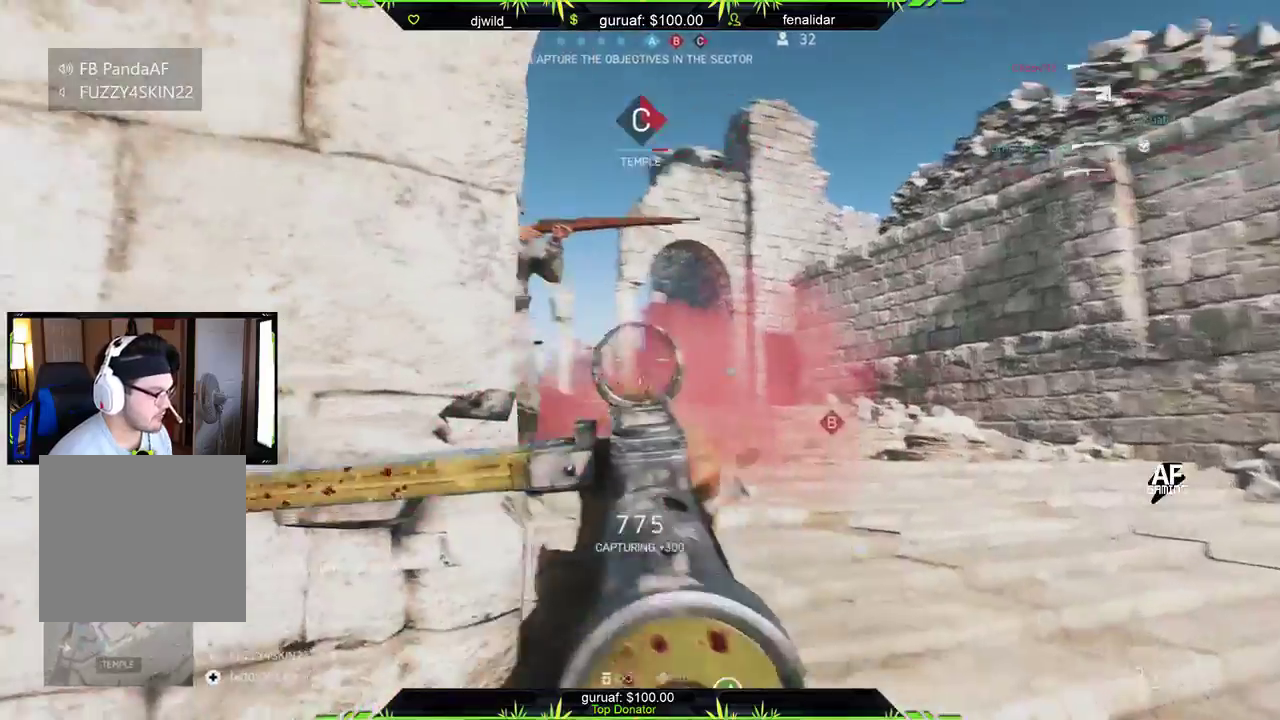
{"buttons": ["R2"], "left_stick": "up-right", "right_stick": "center", "events": [[367, "left_stick", "up-right"], [417, "right_stick", "center"]]}
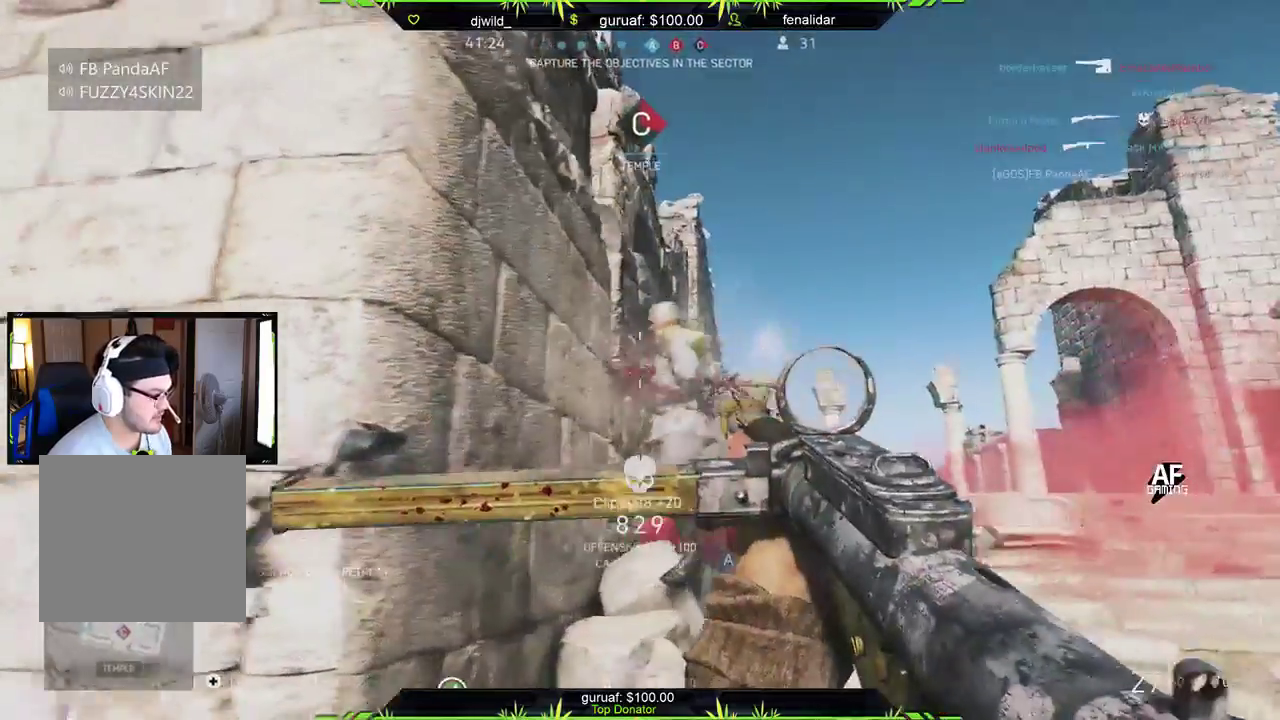
{"buttons": [], "left_stick": "down-left", "right_stick": "center", "events": [[117, "right_stick", "down-left"], [183, "left_stick", "left"], [233, "right_stick", "down-right"], [267, "R2", "up"], [400, "left_stick", "down-left"], [483, "right_stick", "center"]]}
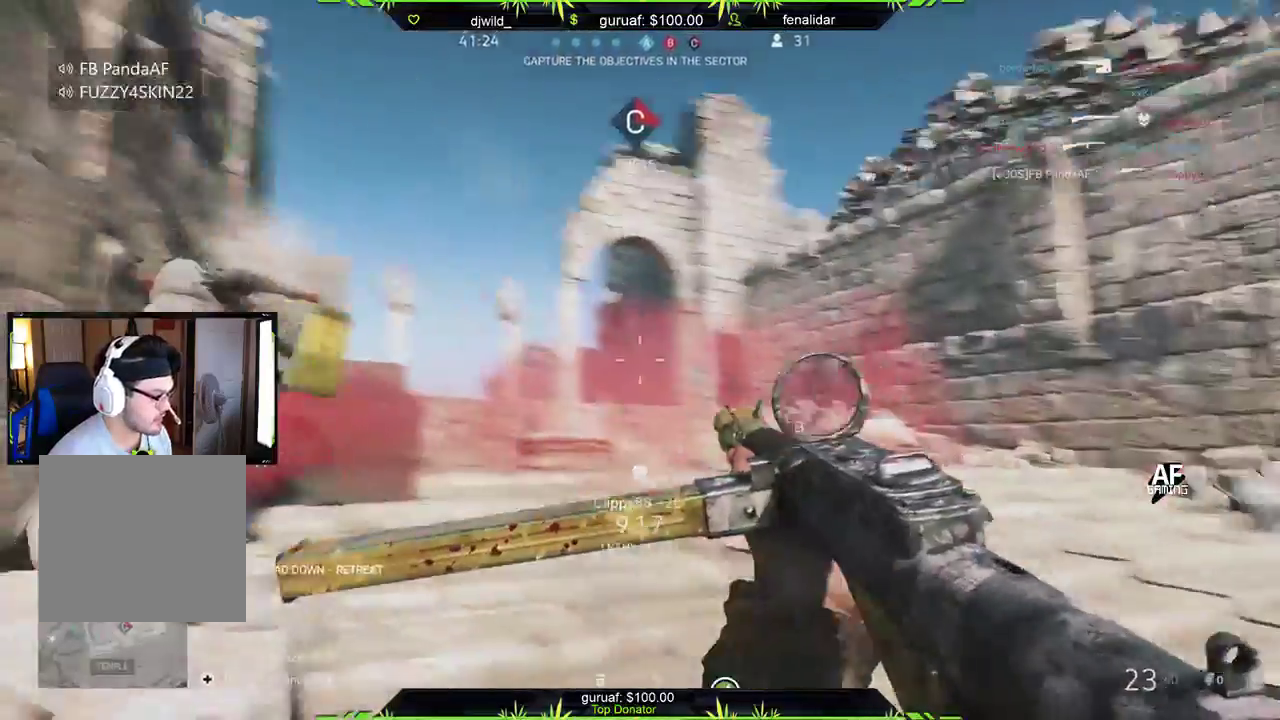
{"buttons": [], "left_stick": "down-right", "right_stick": "right", "events": [[167, "right_stick", "right"], [400, "left_stick", "down-right"]]}
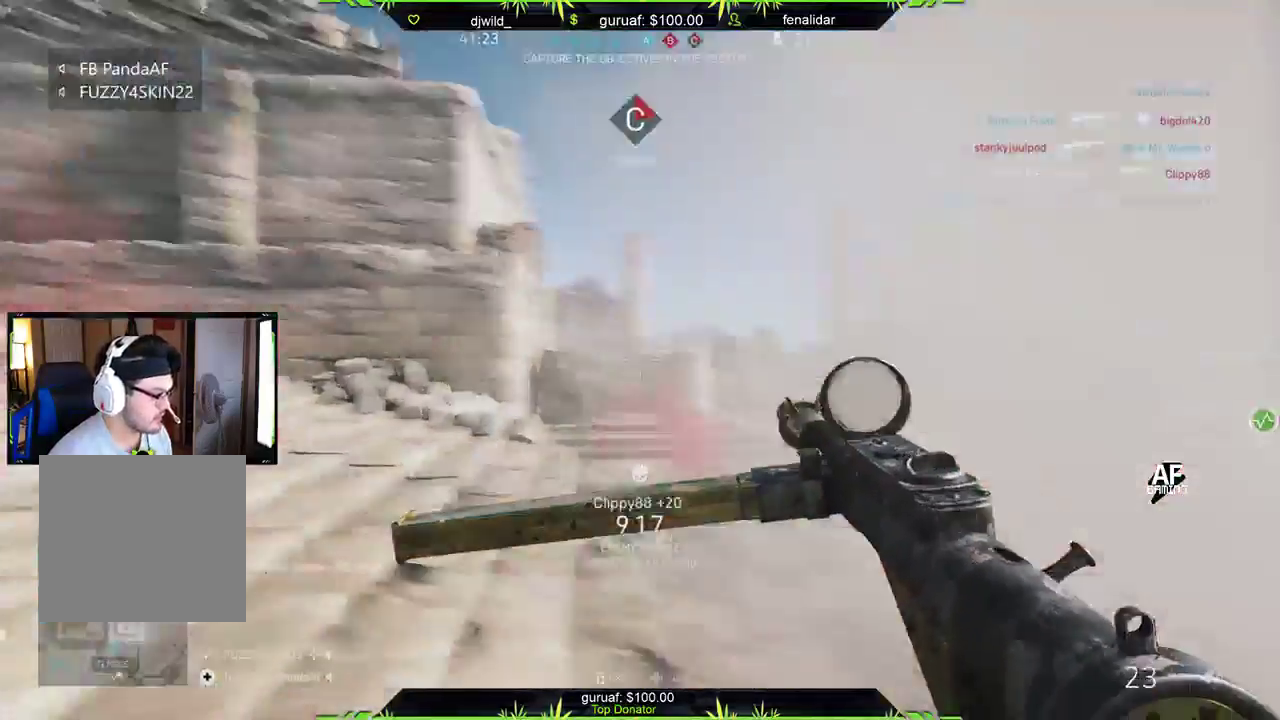
{"buttons": [], "left_stick": "down-right", "right_stick": "left", "events": [[33, "right_stick", "down"], [133, "right_stick", "center"], [383, "right_stick", "left"]]}
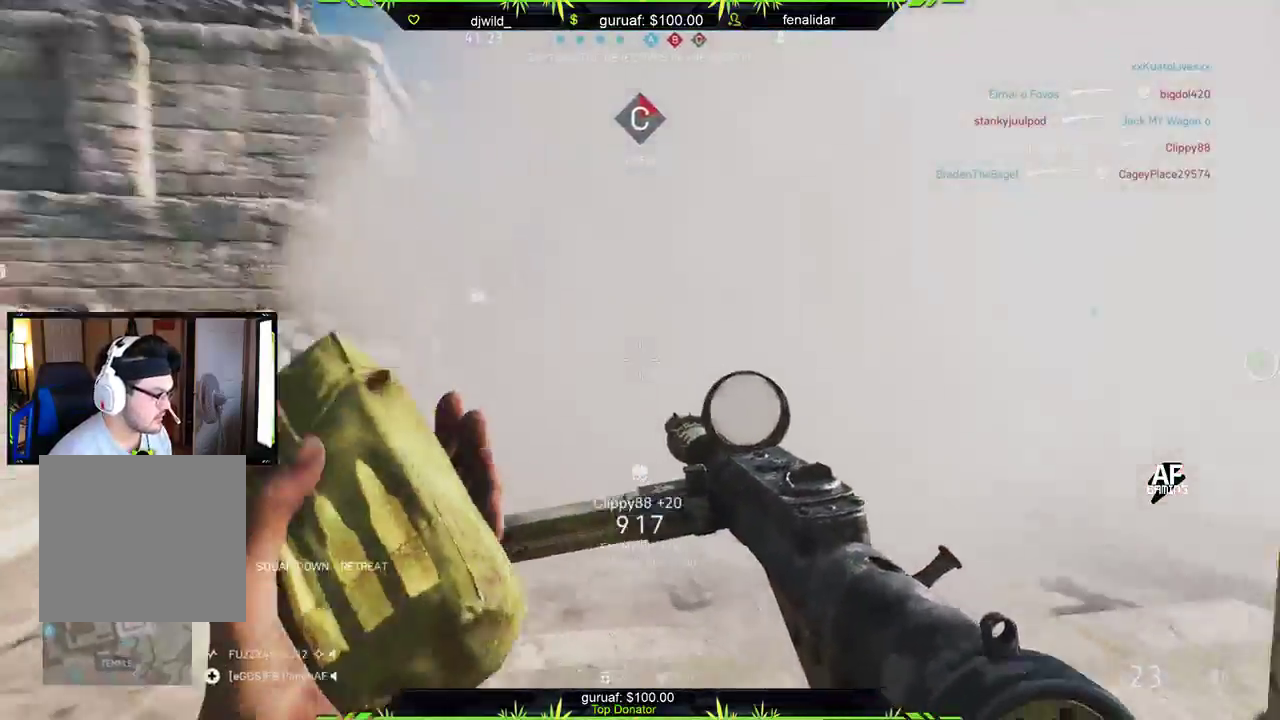
{"buttons": [], "left_stick": "down-right", "right_stick": "center", "events": [[67, "right_stick", "center"], [317, "right_stick", "right"], [500, "right_stick", "center"]]}
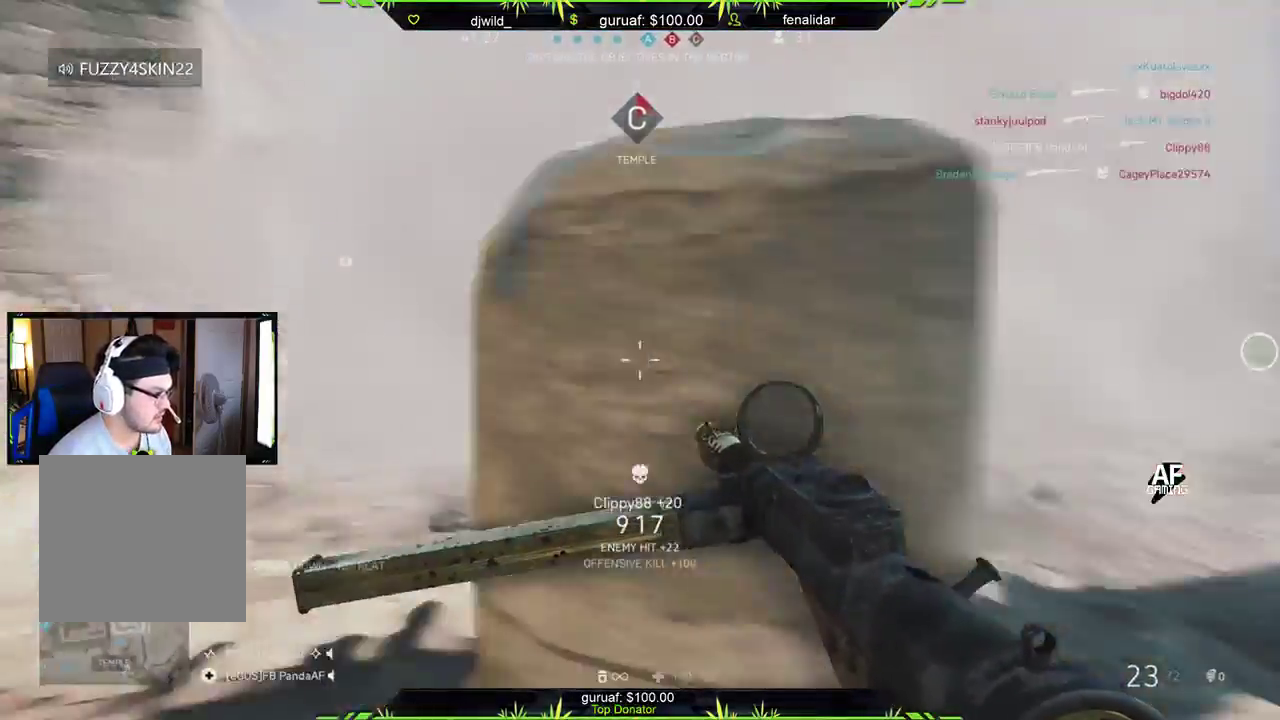
{"buttons": [], "left_stick": "left", "right_stick": "center", "events": [[67, "left_stick", "right"], [100, "X", "down"], [183, "X", "up"], [283, "left_stick", "up"], [350, "right_stick", "left"], [367, "left_stick", "up-left"], [467, "right_stick", "center"], [483, "left_stick", "left"]]}
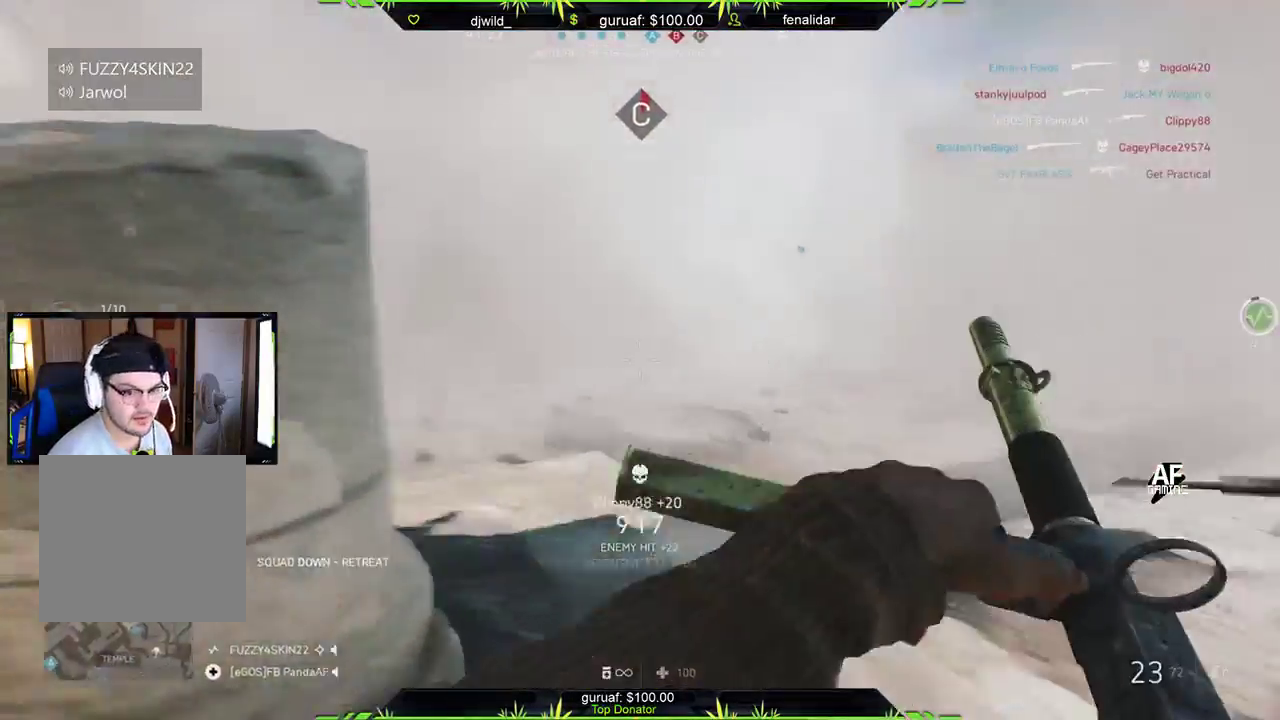
{"buttons": [], "left_stick": "down-right", "right_stick": "left", "events": [[50, "B", "down"], [133, "B", "up"], [200, "B", "down"], [200, "left_stick", "right"], [283, "B", "up"], [317, "left_stick", "up-right"], [400, "right_stick", "left"], [500, "left_stick", "down-right"]]}
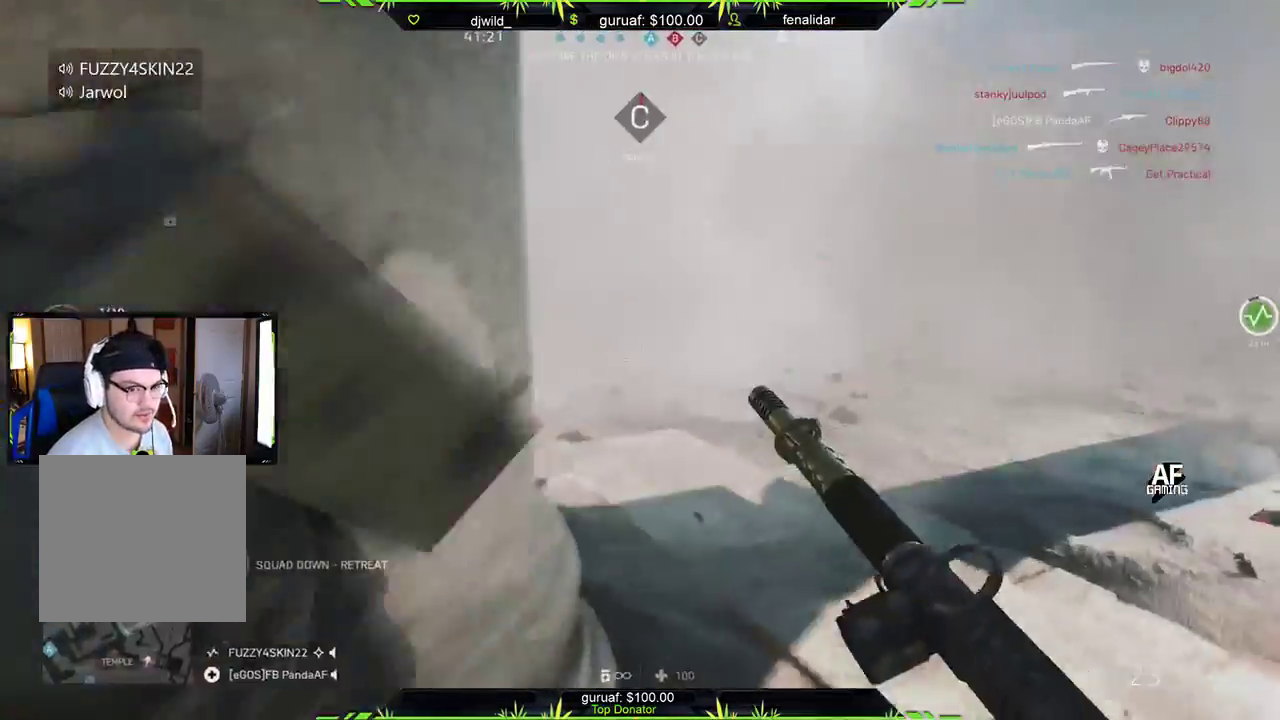
{"buttons": ["B"], "left_stick": "up", "right_stick": "center", "events": [[100, "right_stick", "center"], [150, "left_stick", "down-left"], [217, "left_stick", "left"], [317, "right_stick", "right"], [350, "left_stick", "up-left"], [417, "right_stick", "down-left"], [467, "left_stick", "up"], [467, "right_stick", "center"], [483, "B", "down"]]}
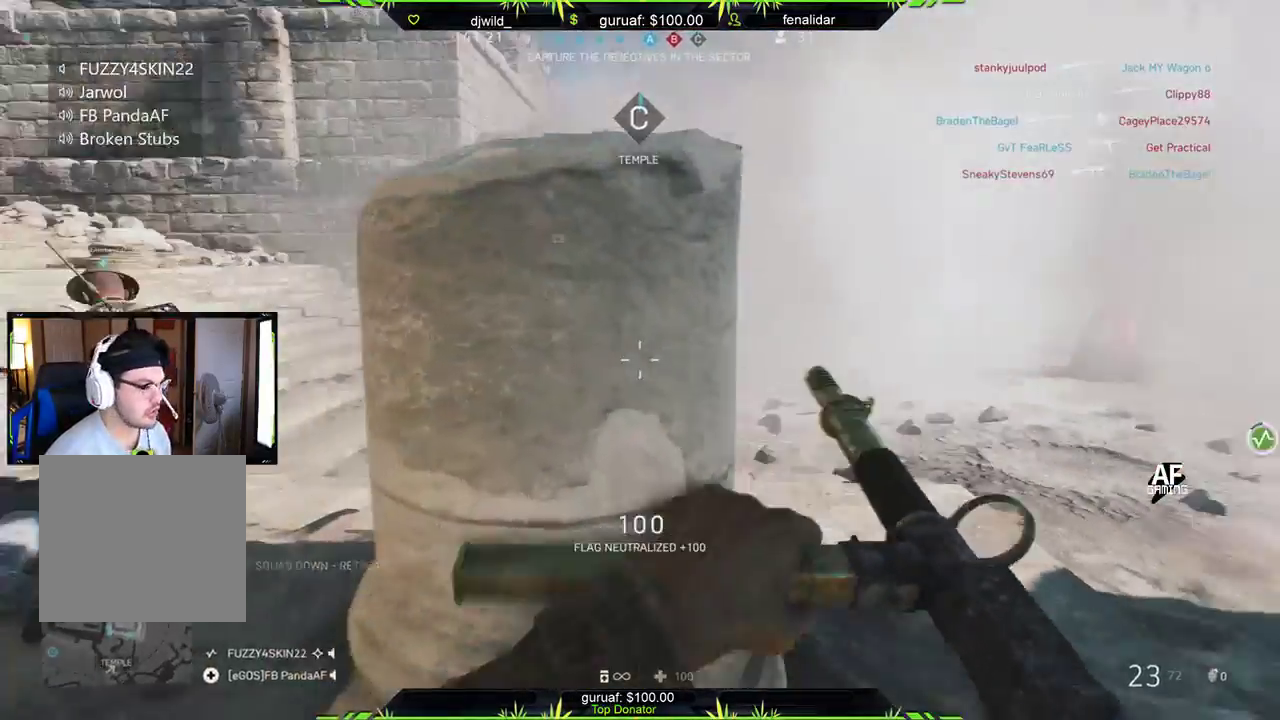
{"buttons": [], "left_stick": "left", "right_stick": "left", "events": [[67, "B", "up"], [117, "left_stick", "right"], [133, "B", "down"], [217, "B", "up"], [317, "right_stick", "left"], [333, "left_stick", "down-left"], [467, "left_stick", "left"]]}
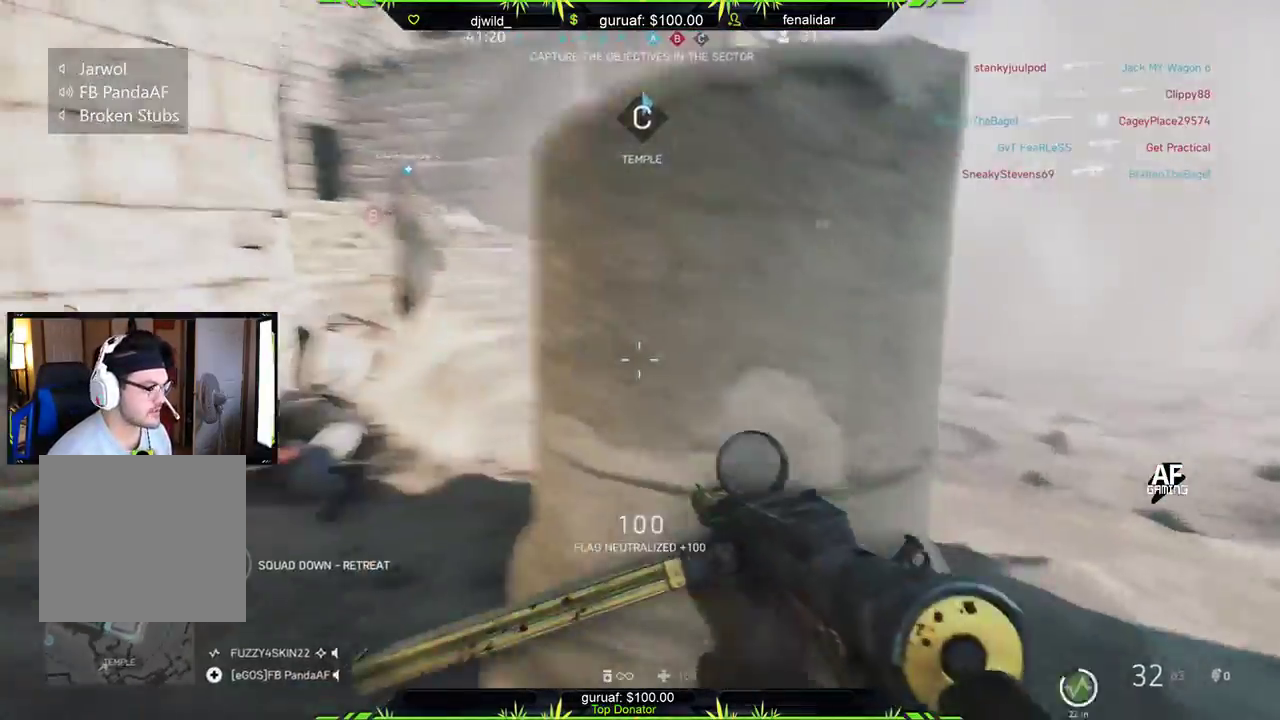
{"buttons": [], "left_stick": "right", "right_stick": "right", "events": [[33, "left_stick", "up-left"], [83, "left_stick", "up"], [83, "right_stick", "center"], [200, "A", "down"], [250, "left_stick", "right"], [300, "A", "up"], [483, "right_stick", "right"]]}
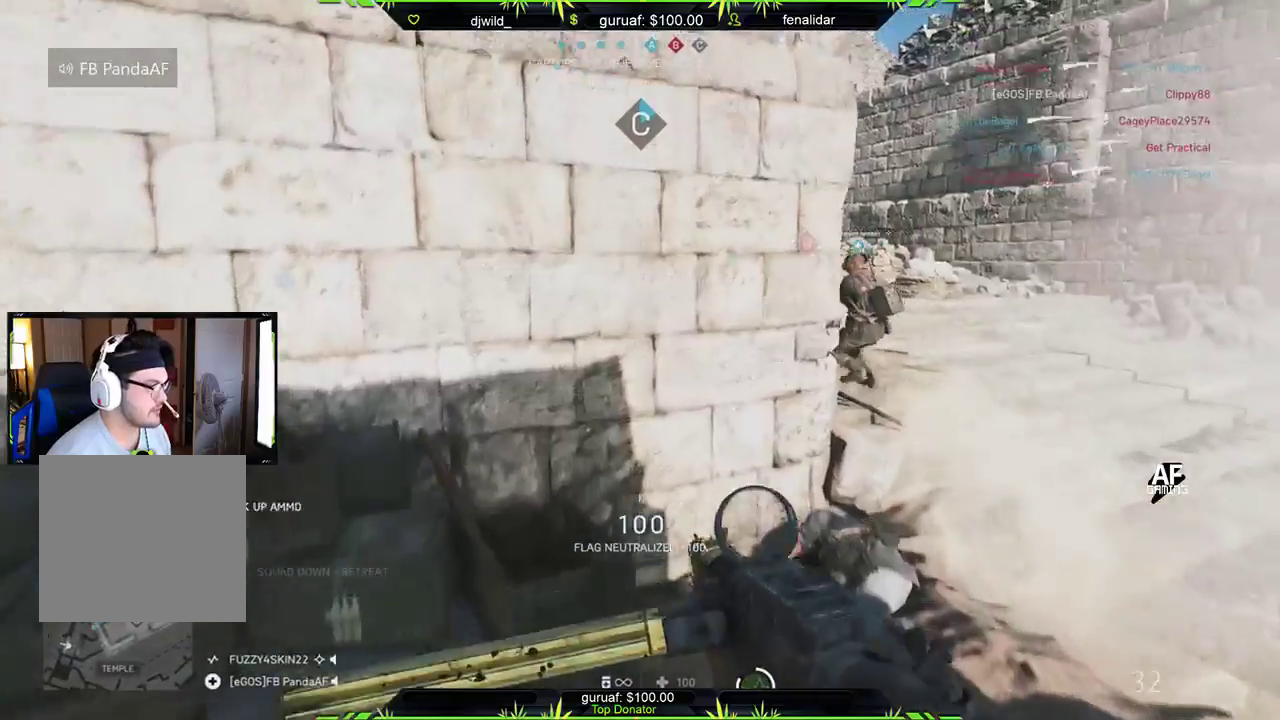
{"buttons": ["B"], "left_stick": "up-right", "right_stick": "center", "events": [[67, "left_stick", "down-left"], [267, "left_stick", "down-right"], [350, "left_stick", "right"], [433, "right_stick", "center"], [450, "B", "down"], [483, "left_stick", "up-right"]]}
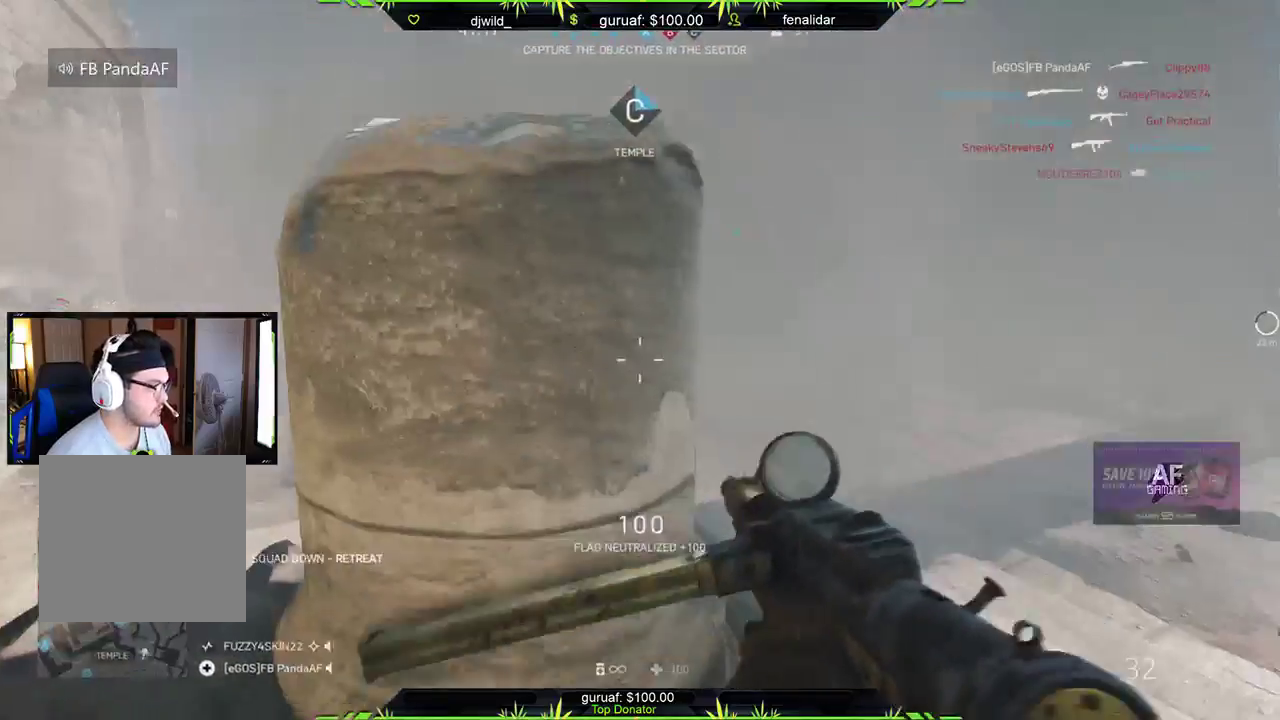
{"buttons": [], "left_stick": "down-left", "right_stick": "right", "events": [[33, "B", "up"], [100, "B", "down"], [183, "B", "up"], [300, "left_stick", "up-left"], [350, "left_stick", "left"], [350, "right_stick", "right"], [450, "left_stick", "down-left"]]}
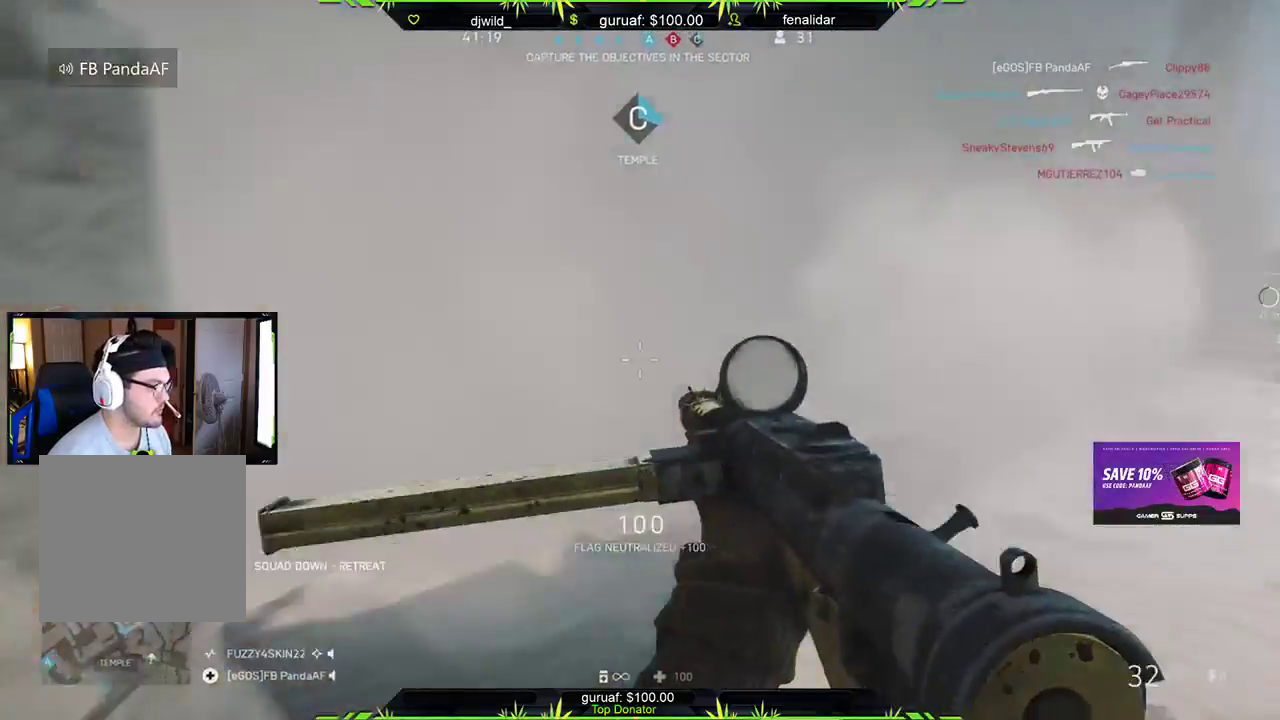
{"buttons": [], "left_stick": "up", "right_stick": "down-left", "events": [[117, "left_stick", "down-right"], [117, "right_stick", "center"], [183, "left_stick", "right"], [217, "B", "down"], [300, "B", "up"], [383, "left_stick", "up"], [400, "B", "down"], [417, "B", "up"], [467, "right_stick", "down-left"]]}
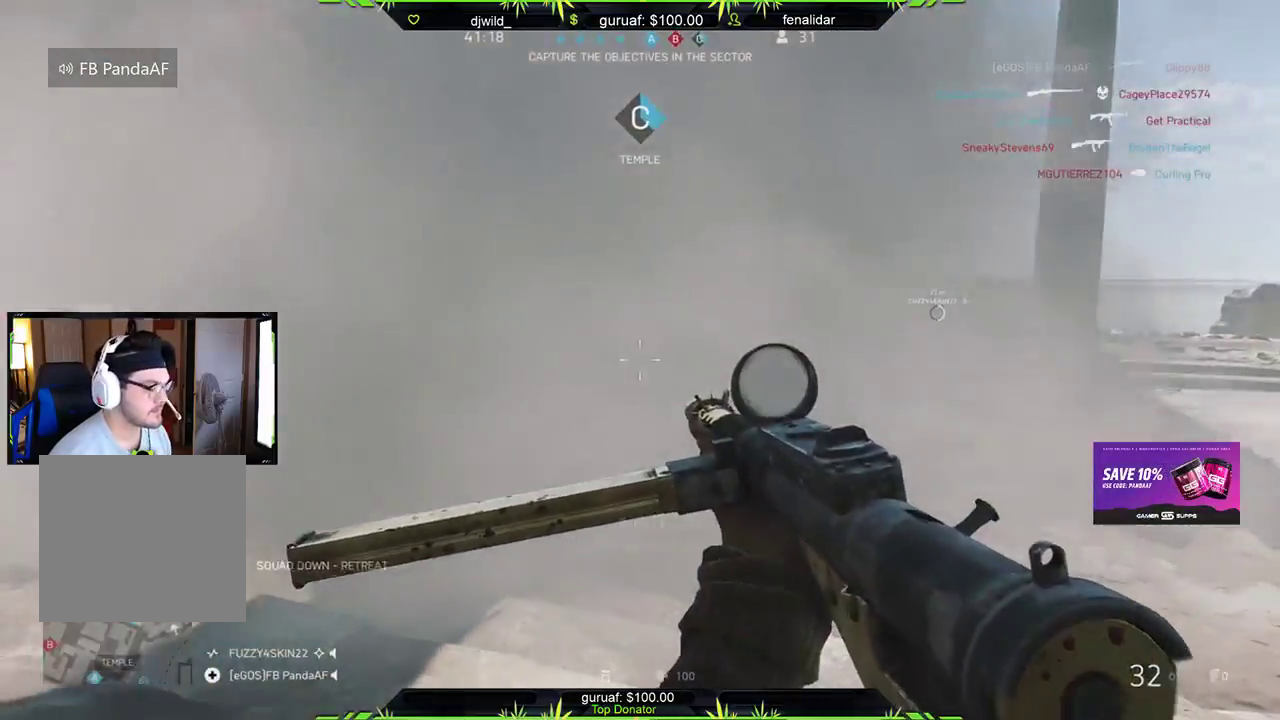
{"buttons": [], "left_stick": "up", "right_stick": "up-right", "events": [[17, "right_stick", "left"], [50, "left_stick", "left"], [133, "left_stick", "down-right"], [317, "left_stick", "up-right"], [317, "right_stick", "center"], [483, "left_stick", "up"], [500, "right_stick", "up-right"]]}
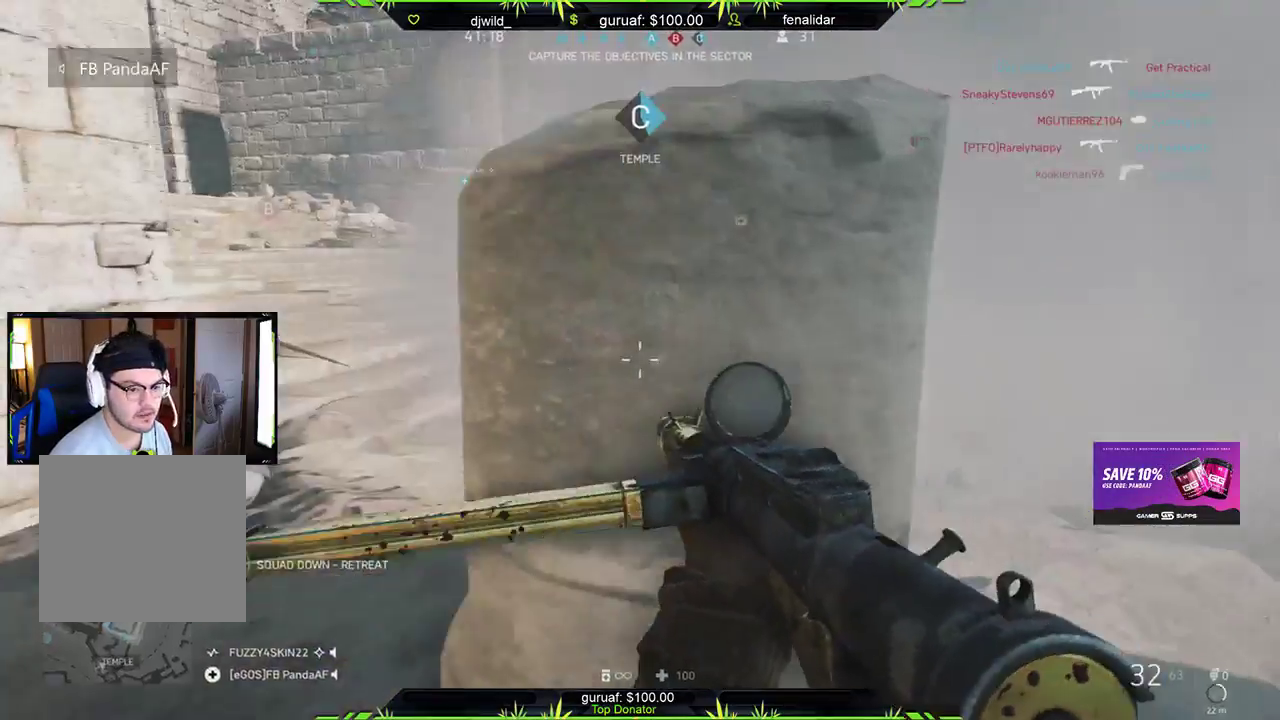
{"buttons": [], "left_stick": "right", "right_stick": "center", "events": [[17, "left_stick", "up-right"], [50, "left_stick", "left"], [150, "right_stick", "center"], [183, "B", "down"], [250, "B", "up"], [317, "left_stick", "down-right"], [350, "B", "down"], [433, "B", "up"], [433, "left_stick", "right"]]}
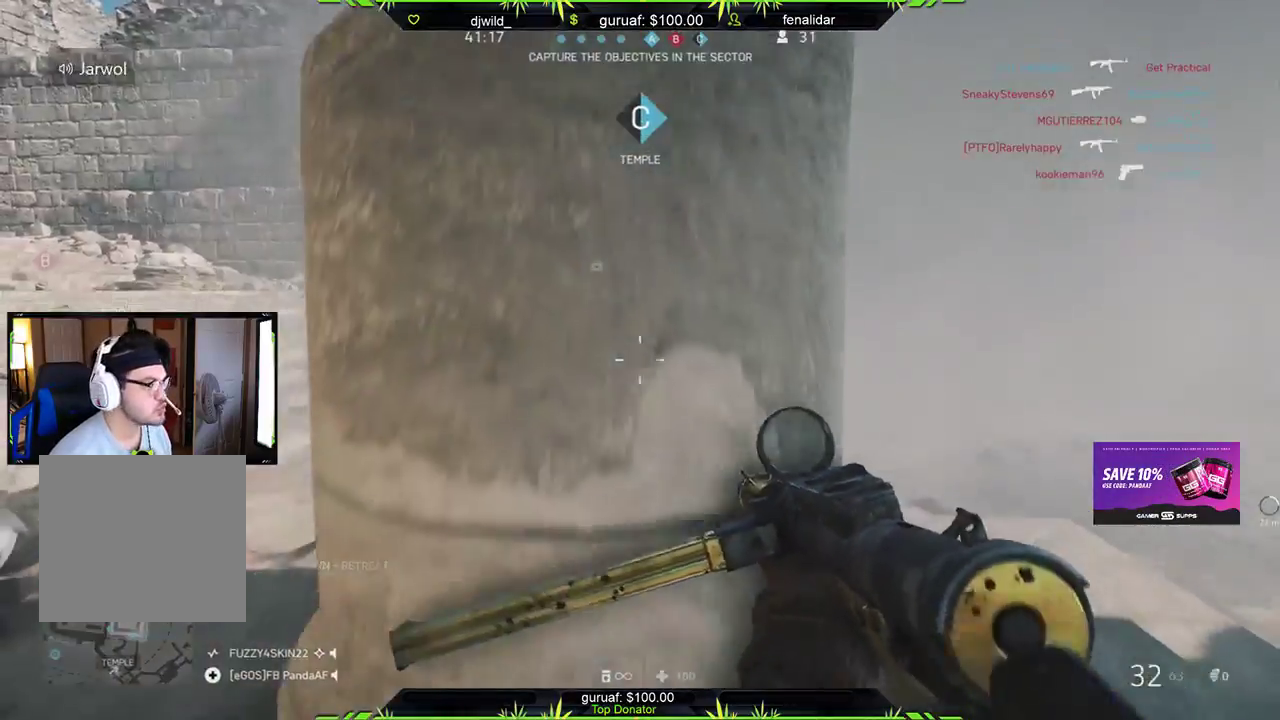
{"buttons": ["B"], "left_stick": "up-right", "right_stick": "center", "events": [[50, "right_stick", "left"], [133, "left_stick", "up"], [200, "left_stick", "left"], [233, "right_stick", "center"], [317, "B", "down"], [417, "B", "up"], [433, "left_stick", "up-right"], [483, "B", "down"]]}